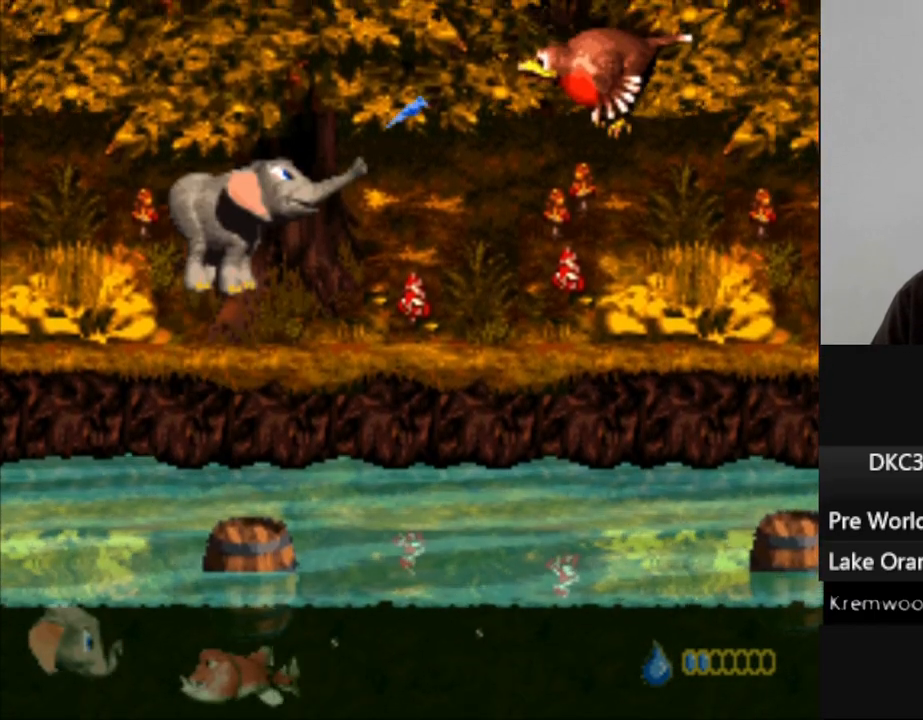
Gameplay with a controller (Nintendo layout); each line is a JSON object with the inputs held at the frame after it (dt_ms = milliseconds from this image to that frame). "events" lists button and stick changes between this image and that frame as [ms after this image, input, new state], when the widget could be followed in between. Not read: L3 R3.
{"dt_ms": 500, "buttons": [], "events": []}
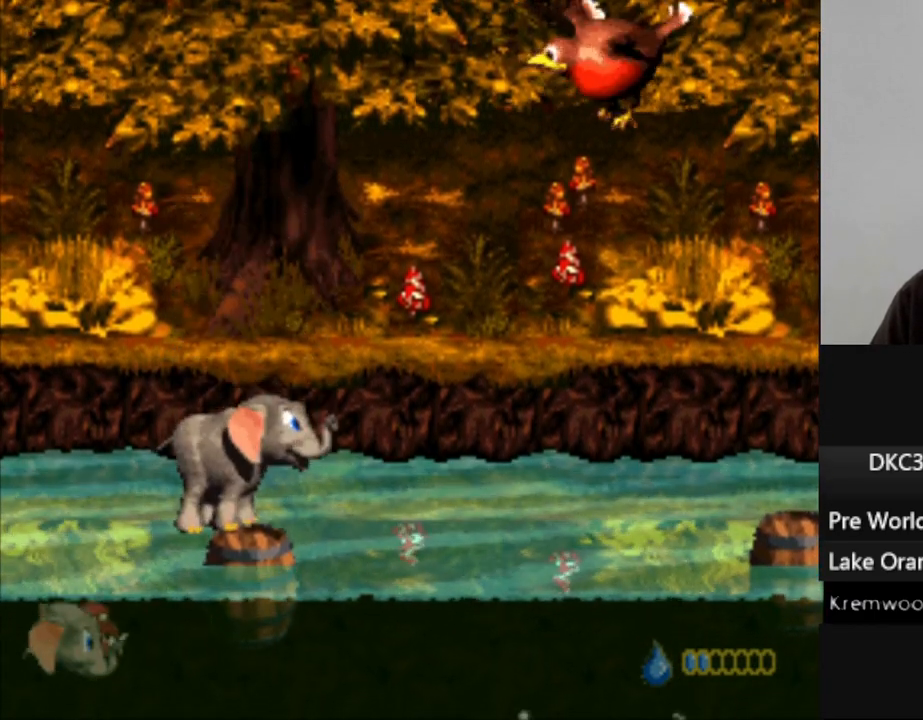
{"dt_ms": 500, "buttons": ["DPAD_UP"], "events": [[200, "DPAD_UP", "down"]]}
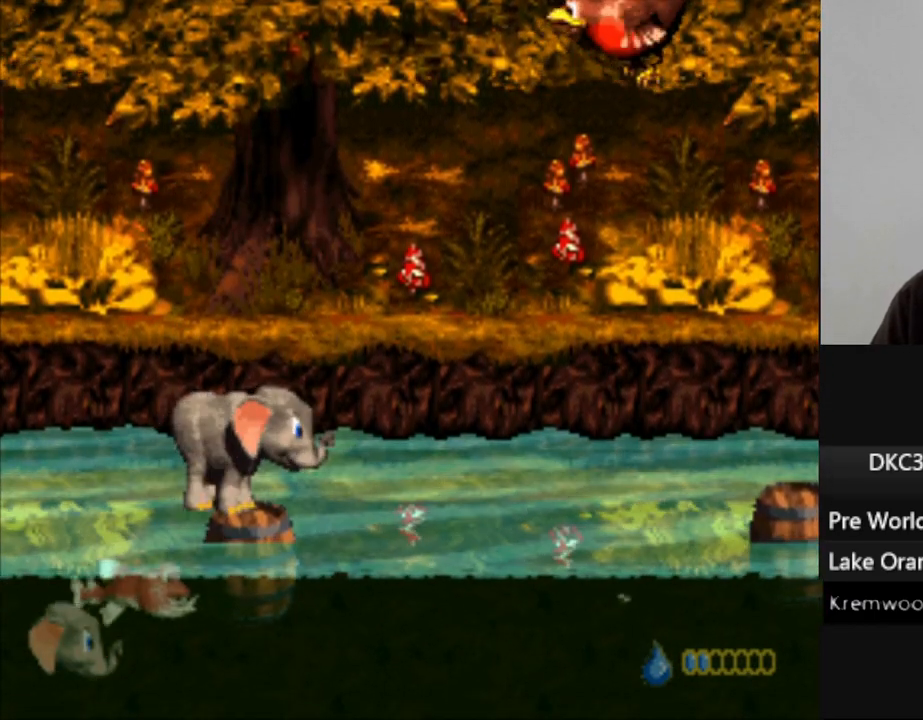
{"dt_ms": 500, "buttons": ["DPAD_UP"], "events": [[67, "R1", "down"], [200, "R1", "up"]]}
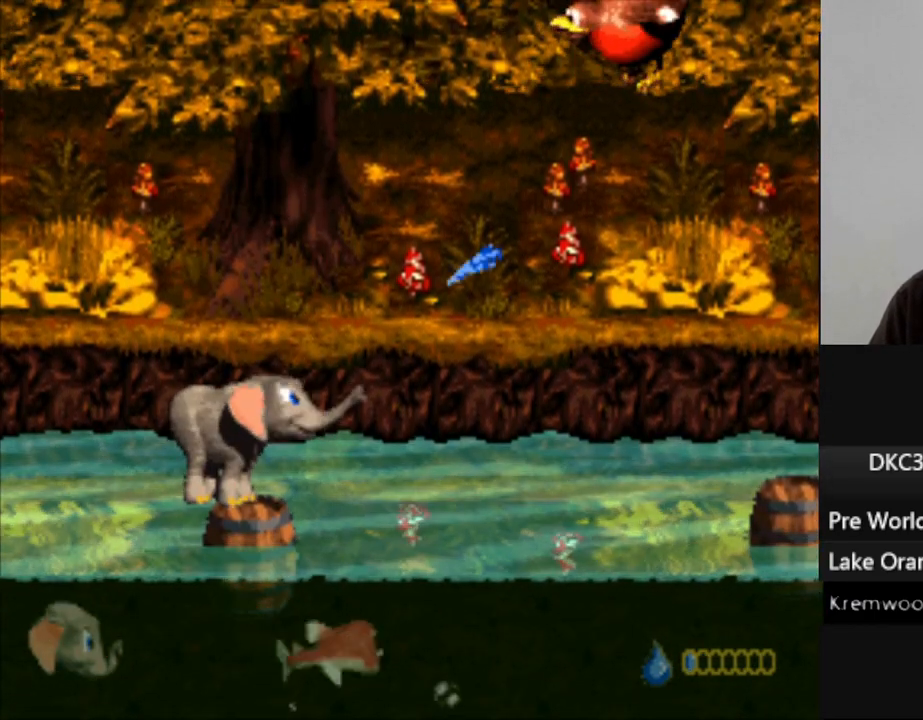
{"dt_ms": 500, "buttons": [], "events": [[367, "DPAD_UP", "up"]]}
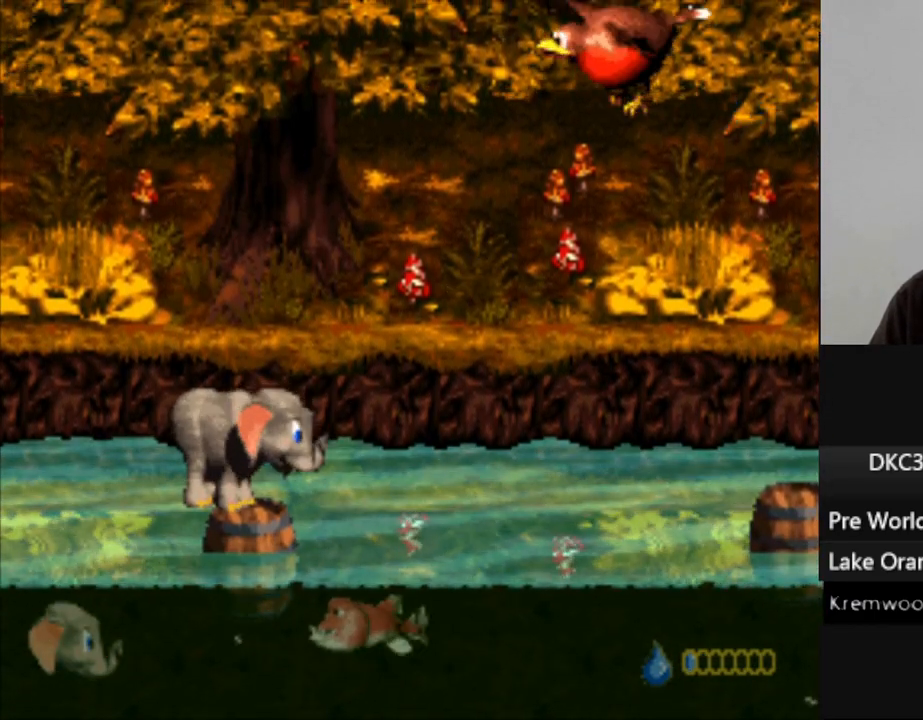
{"dt_ms": 500, "buttons": ["DPAD_UP"], "events": [[167, "B", "down"], [167, "DPAD_UP", "down"], [283, "B", "up"], [333, "R1", "down"], [450, "R1", "up"]]}
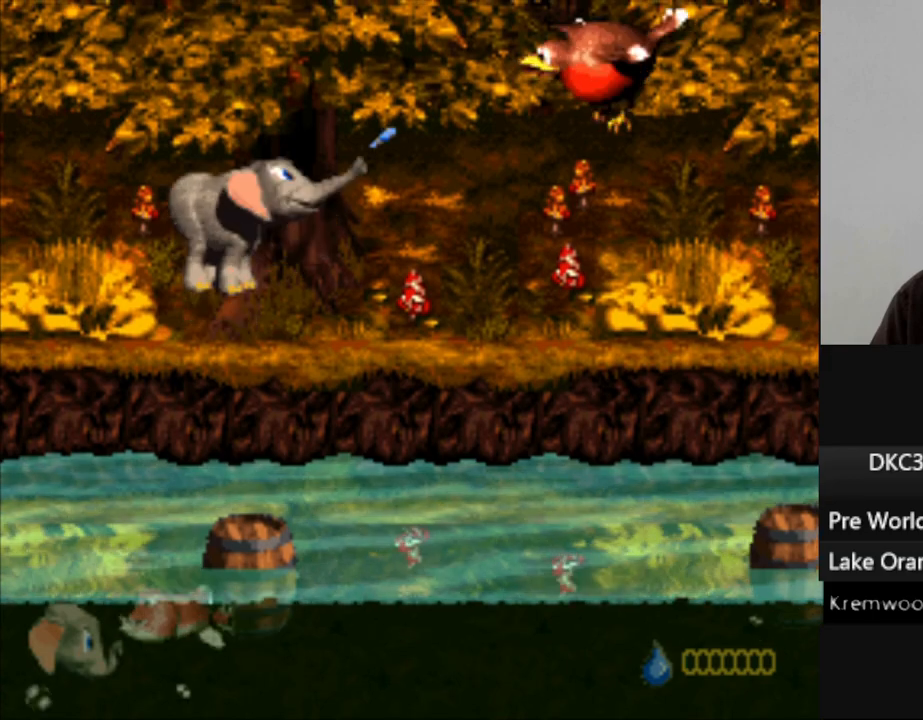
{"dt_ms": 500, "buttons": [], "events": [[183, "DPAD_UP", "up"]]}
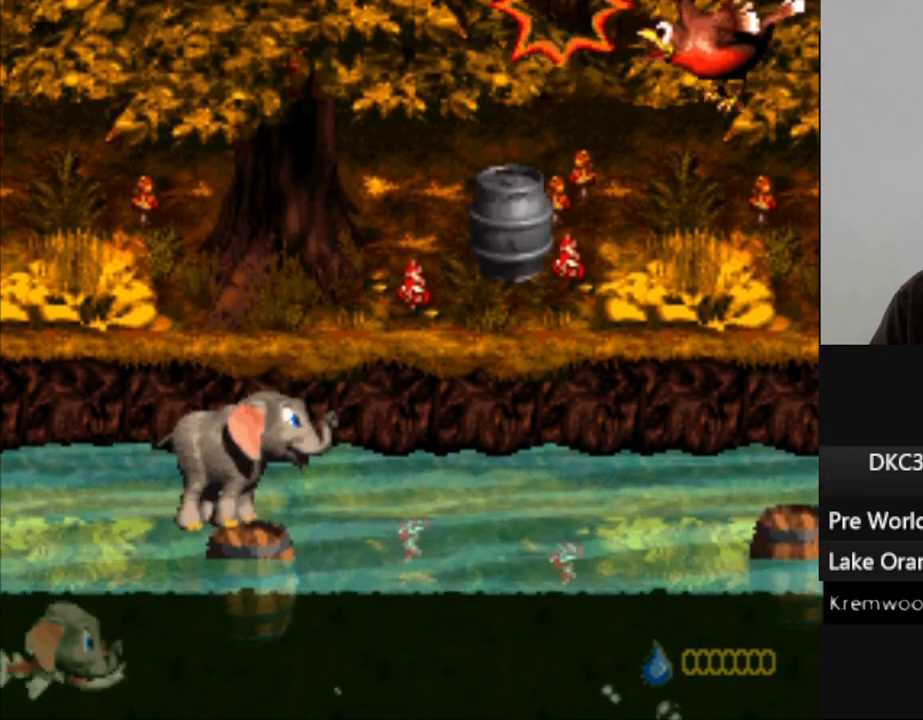
{"dt_ms": 500, "buttons": ["B", "Y", "DPAD_RIGHT"], "events": [[367, "DPAD_RIGHT", "down"], [433, "Y", "down"], [500, "B", "down"]]}
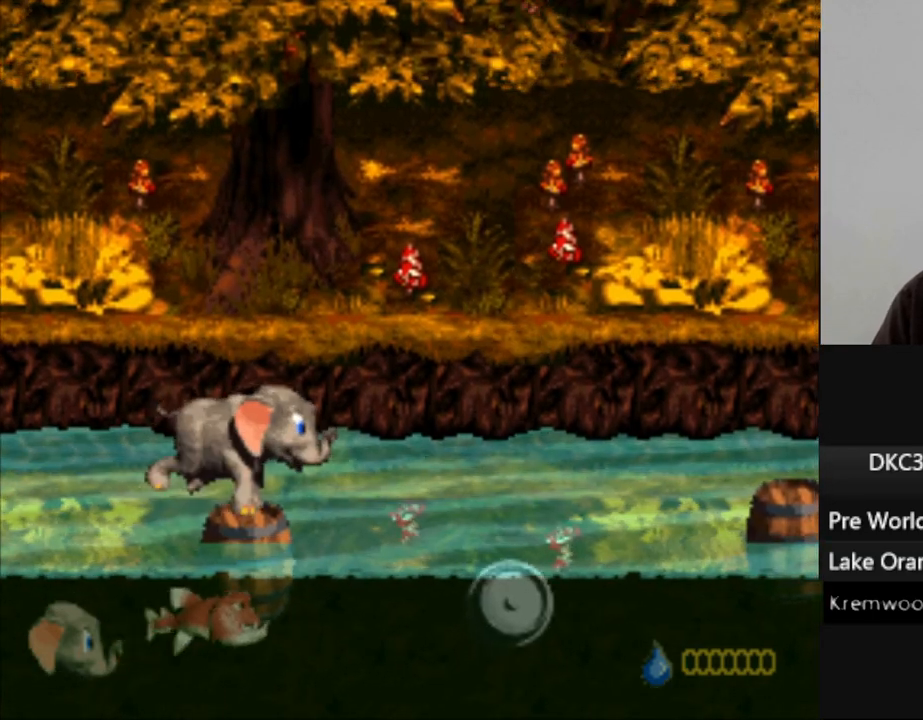
{"dt_ms": 500, "buttons": ["Y"], "events": [[217, "B", "up"], [450, "DPAD_RIGHT", "up"]]}
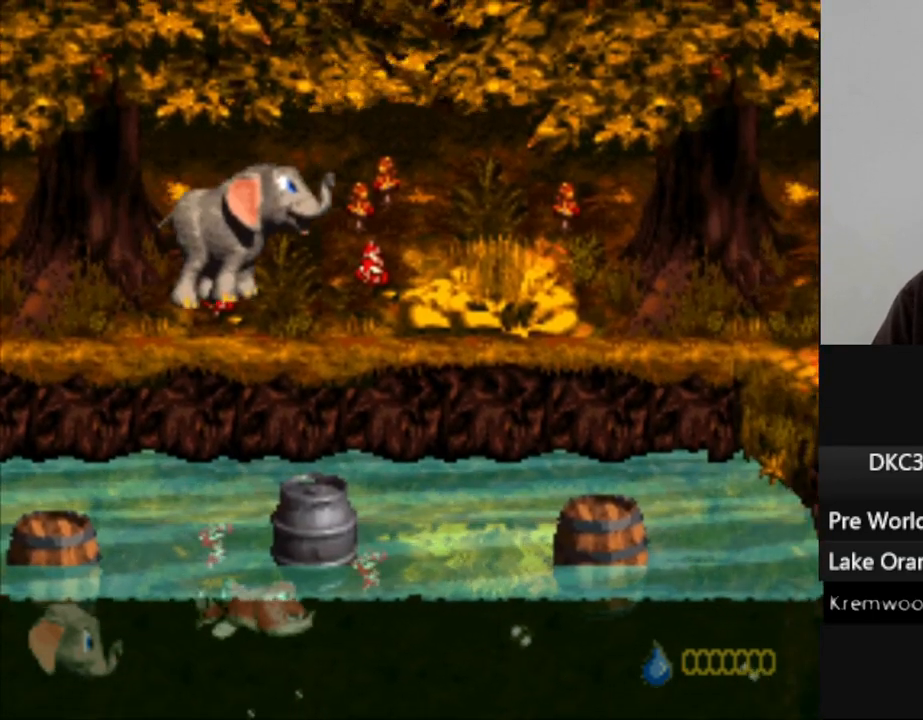
{"dt_ms": 500, "buttons": ["B", "Y", "DPAD_RIGHT"], "events": [[183, "DPAD_RIGHT", "down"], [267, "B", "down"]]}
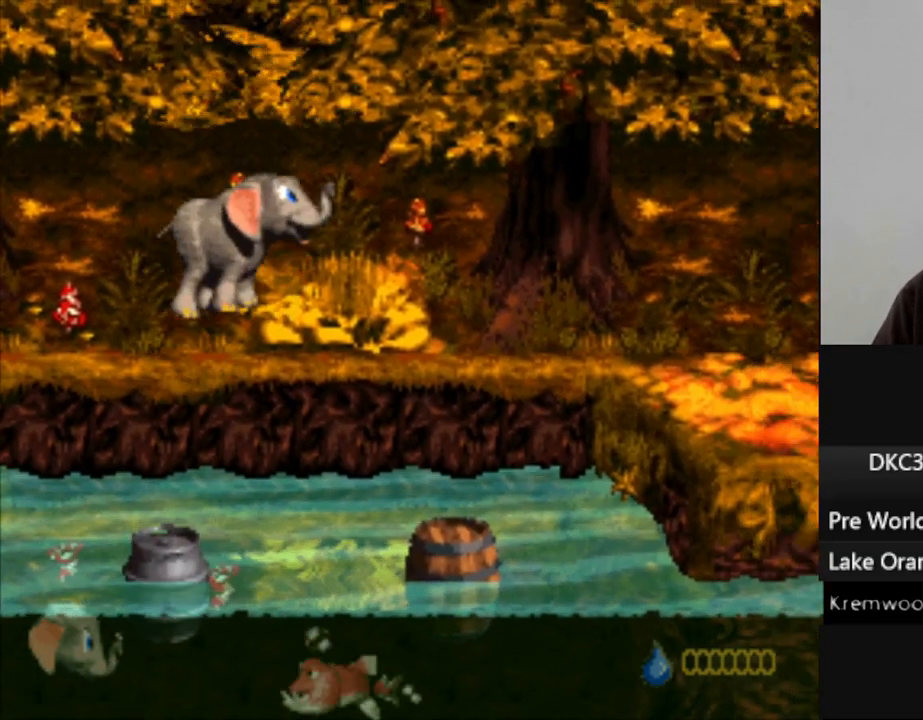
{"dt_ms": 500, "buttons": [], "events": [[200, "B", "up"], [250, "DPAD_RIGHT", "up"], [250, "Y", "up"]]}
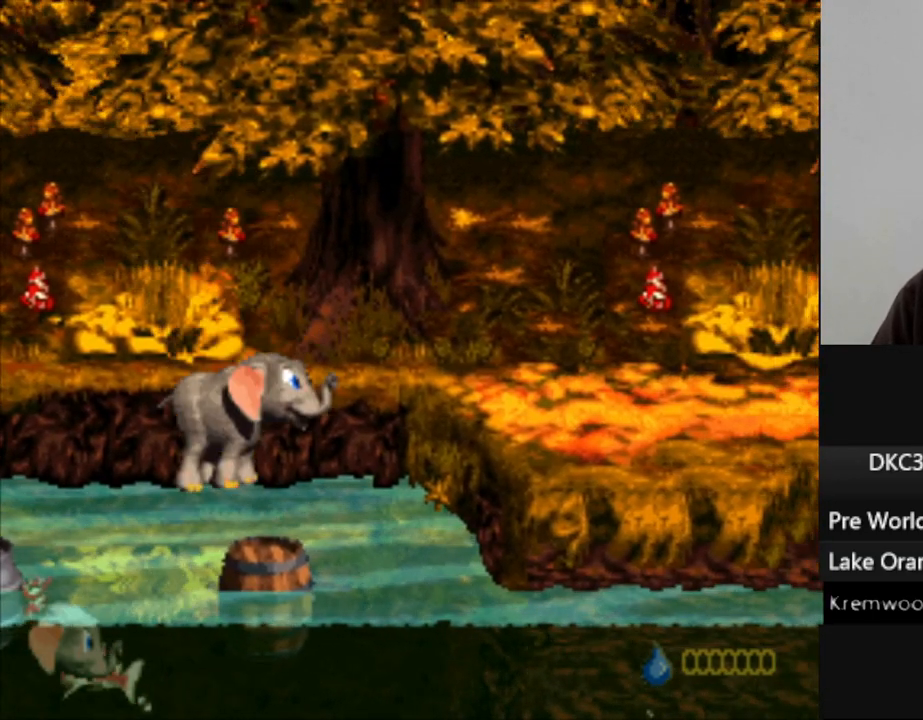
{"dt_ms": 500, "buttons": ["L1"], "events": [[33, "L1", "down"]]}
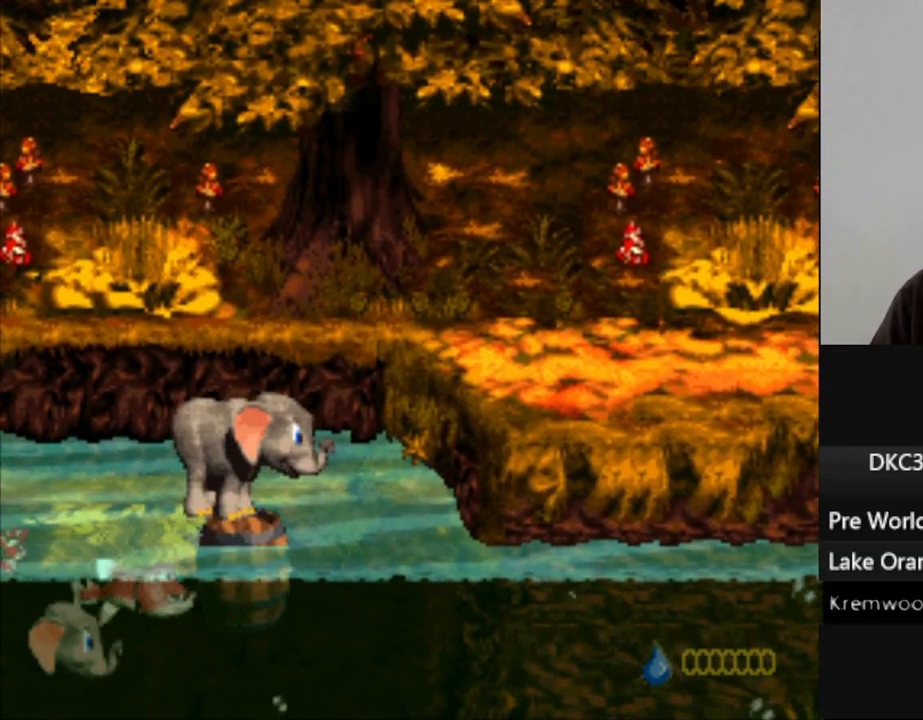
{"dt_ms": 500, "buttons": [], "events": [[450, "L1", "up"]]}
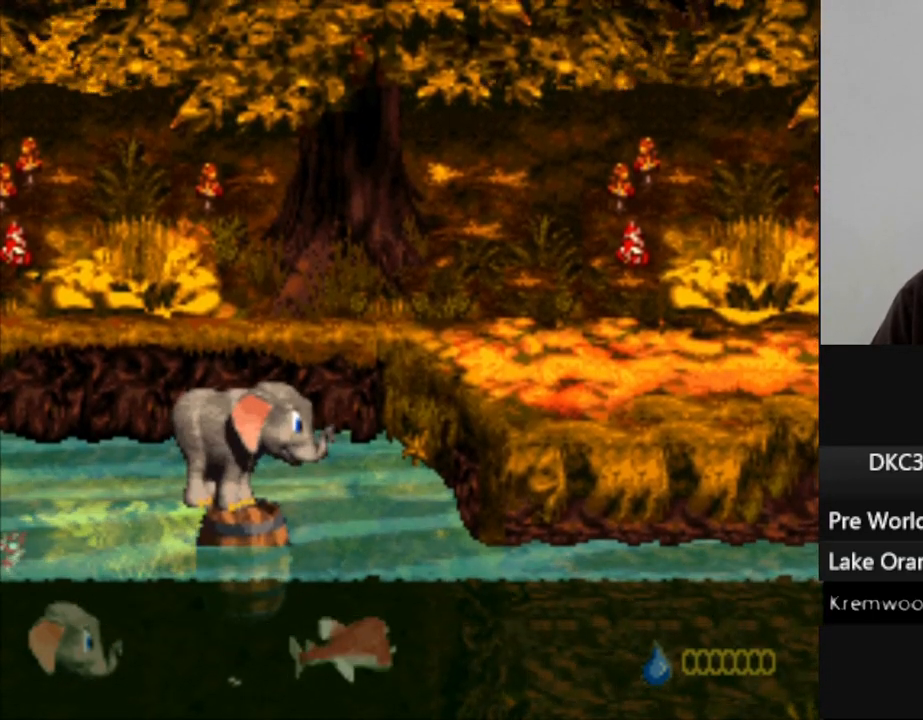
{"dt_ms": 500, "buttons": ["L1"], "events": [[67, "L1", "down"]]}
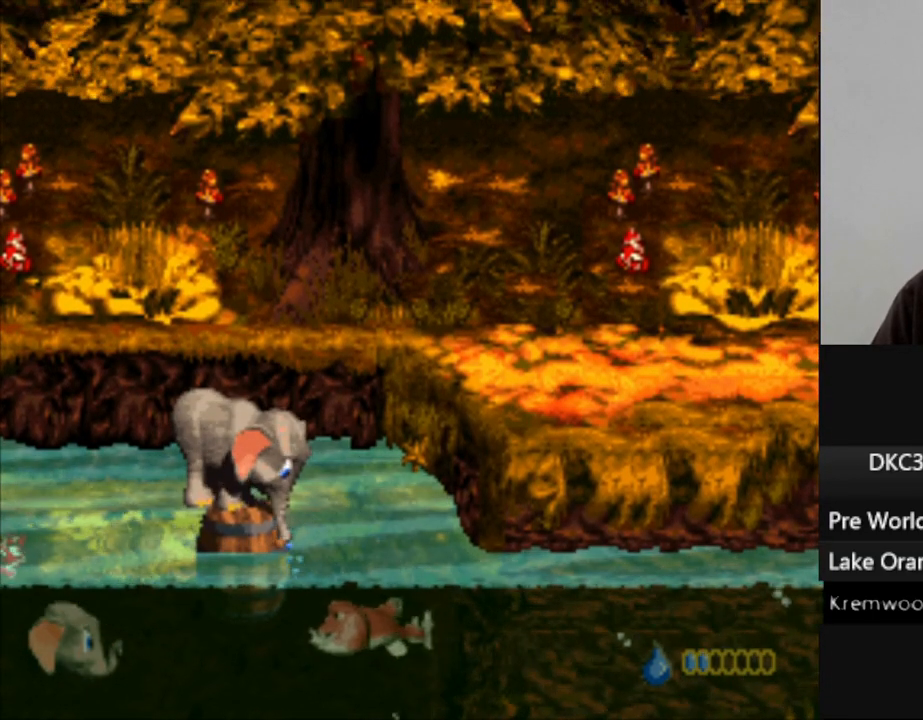
{"dt_ms": 500, "buttons": ["L1"], "events": []}
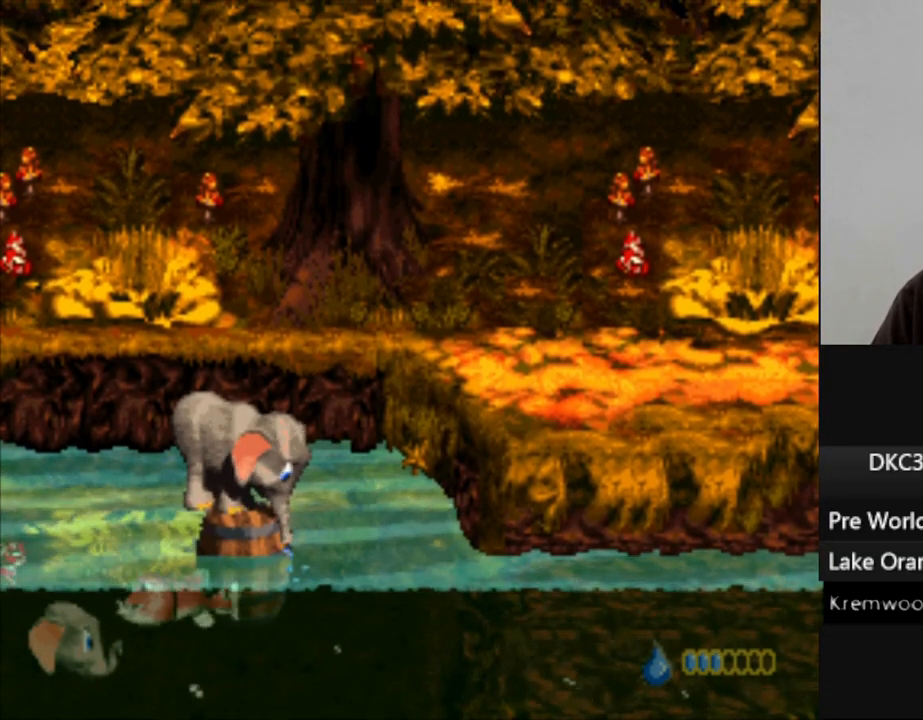
{"dt_ms": 500, "buttons": ["Y", "DPAD_RIGHT"], "events": [[233, "L1", "up"], [350, "DPAD_RIGHT", "down"], [367, "Y", "down"]]}
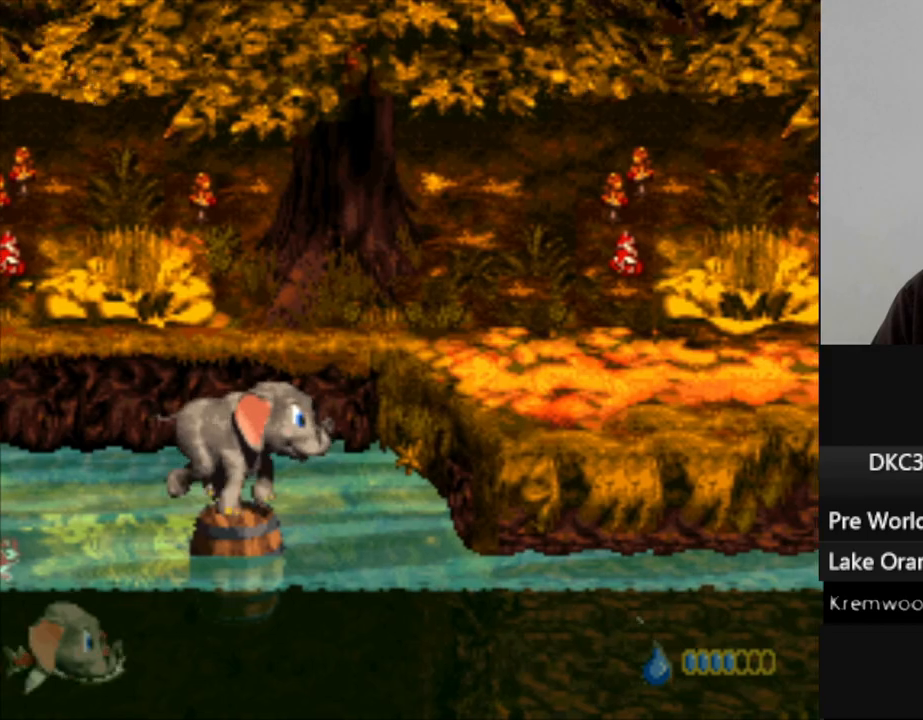
{"dt_ms": 500, "buttons": ["Y", "DPAD_RIGHT"], "events": [[133, "B", "down"], [483, "B", "up"]]}
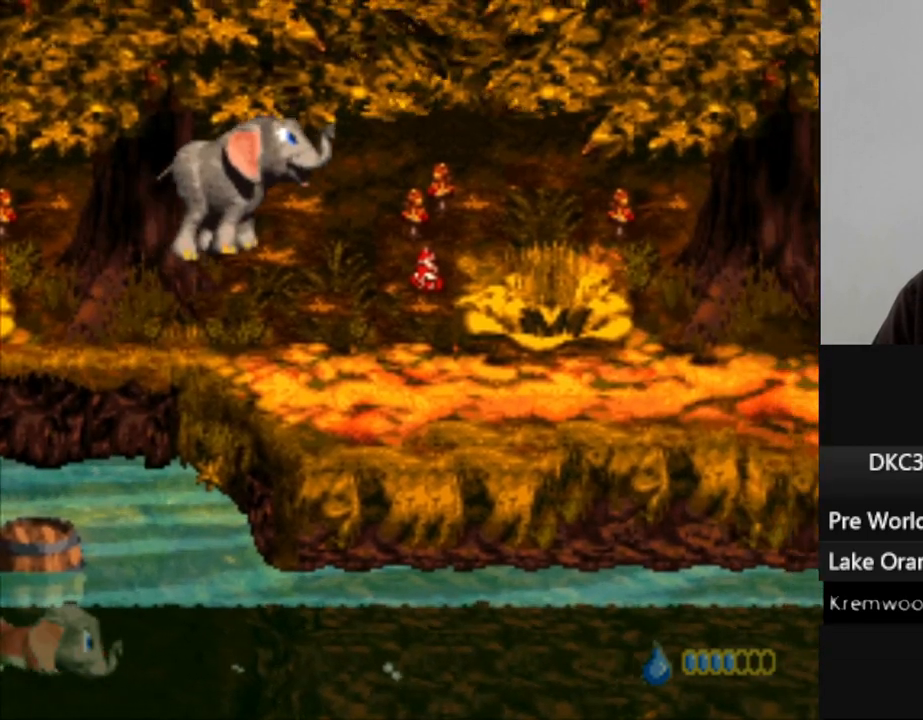
{"dt_ms": 500, "buttons": ["Y", "DPAD_RIGHT"], "events": []}
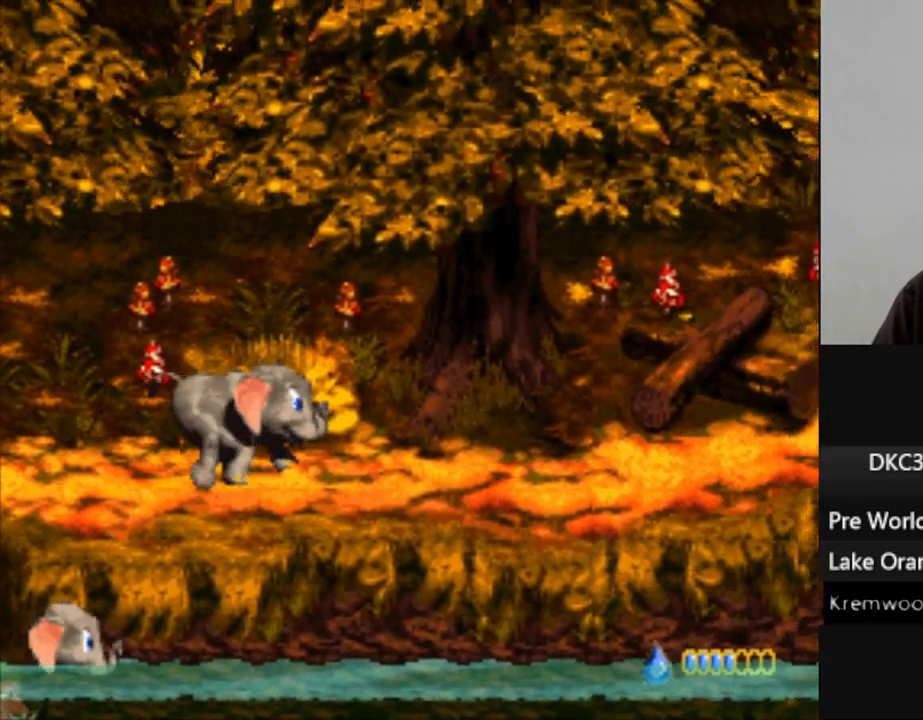
{"dt_ms": 500, "buttons": ["Y", "DPAD_RIGHT"], "events": []}
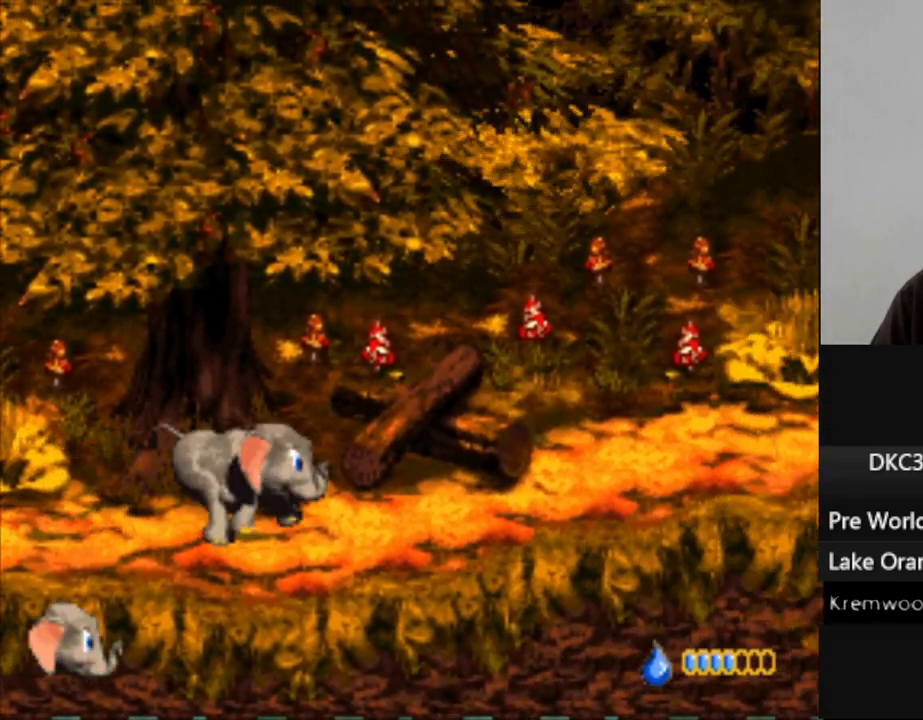
{"dt_ms": 500, "buttons": ["Y", "DPAD_RIGHT"], "events": []}
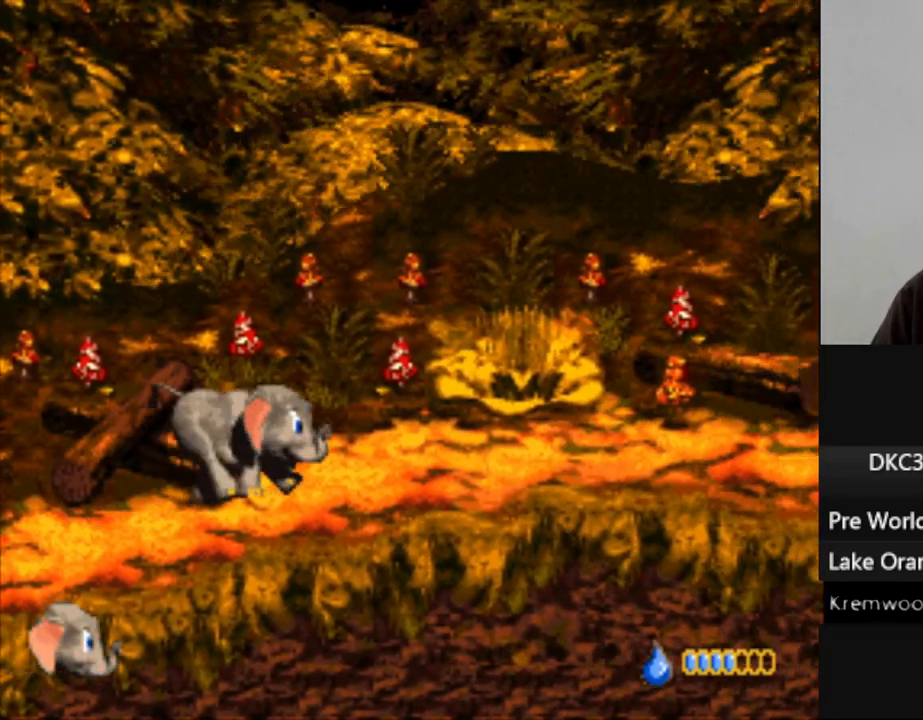
{"dt_ms": 500, "buttons": ["Y", "DPAD_RIGHT"], "events": []}
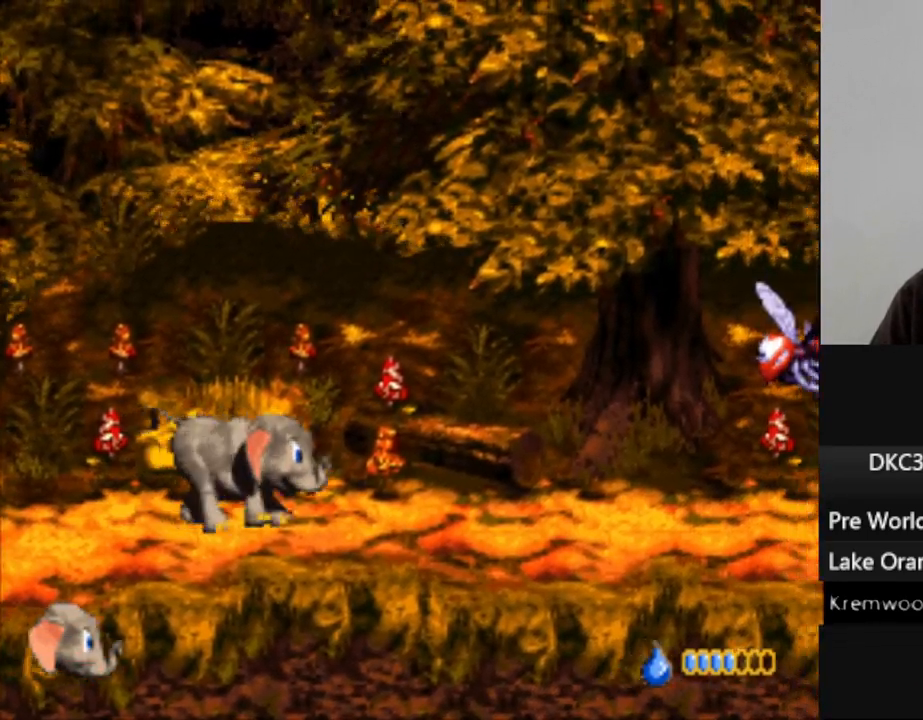
{"dt_ms": 500, "buttons": ["Y", "DPAD_RIGHT"], "events": []}
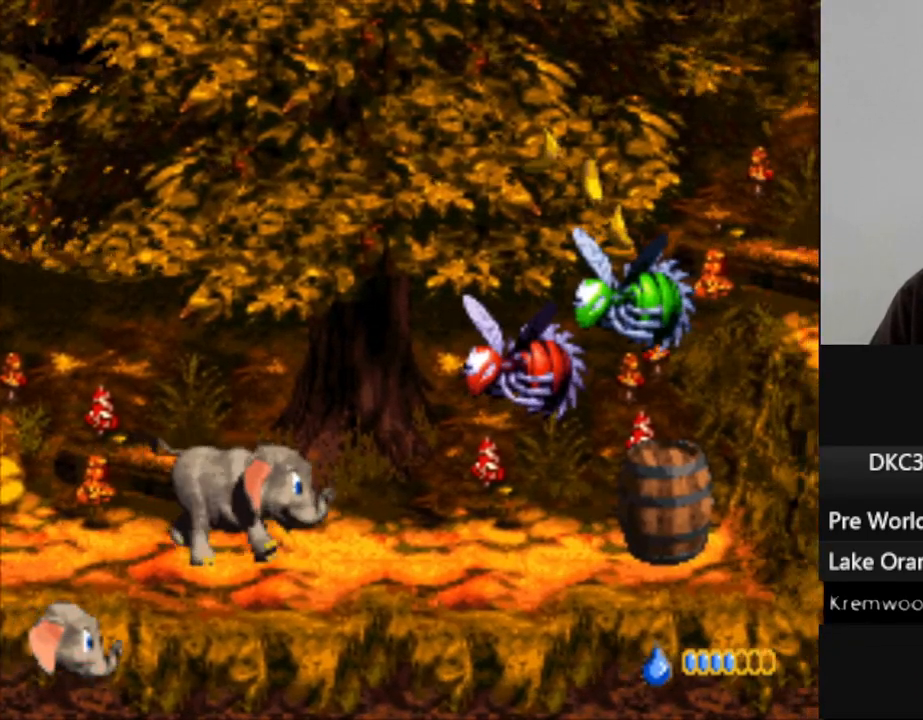
{"dt_ms": 500, "buttons": [], "events": [[33, "DPAD_RIGHT", "up"], [117, "Y", "up"]]}
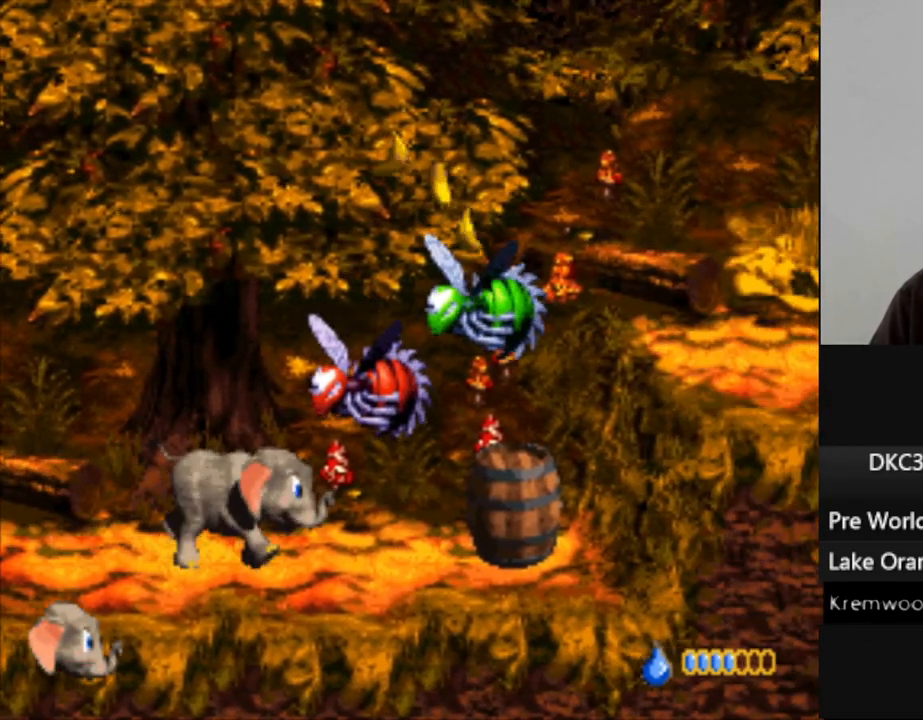
{"dt_ms": 500, "buttons": ["DPAD_LEFT"], "events": [[83, "DPAD_LEFT", "down"]]}
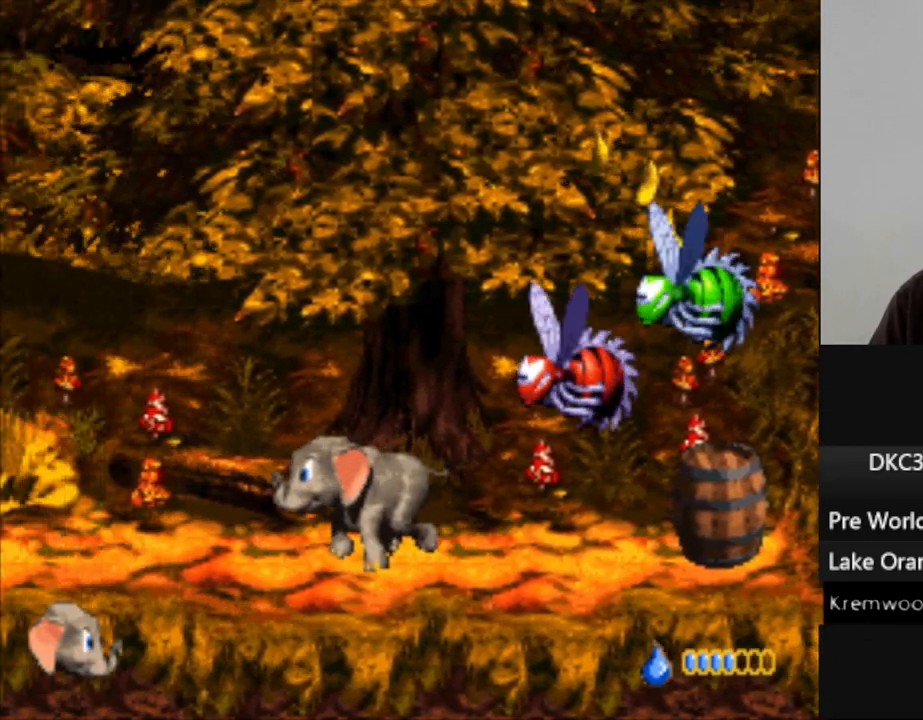
{"dt_ms": 1000, "buttons": ["DPAD_RIGHT"], "events": [[17, "DPAD_LEFT", "up"], [67, "DPAD_RIGHT", "down"], [233, "B", "down"], [233, "DPAD_RIGHT", "up"], [333, "B", "up"], [483, "R1", "down"], [567, "R1", "up"], [867, "DPAD_RIGHT", "down"]]}
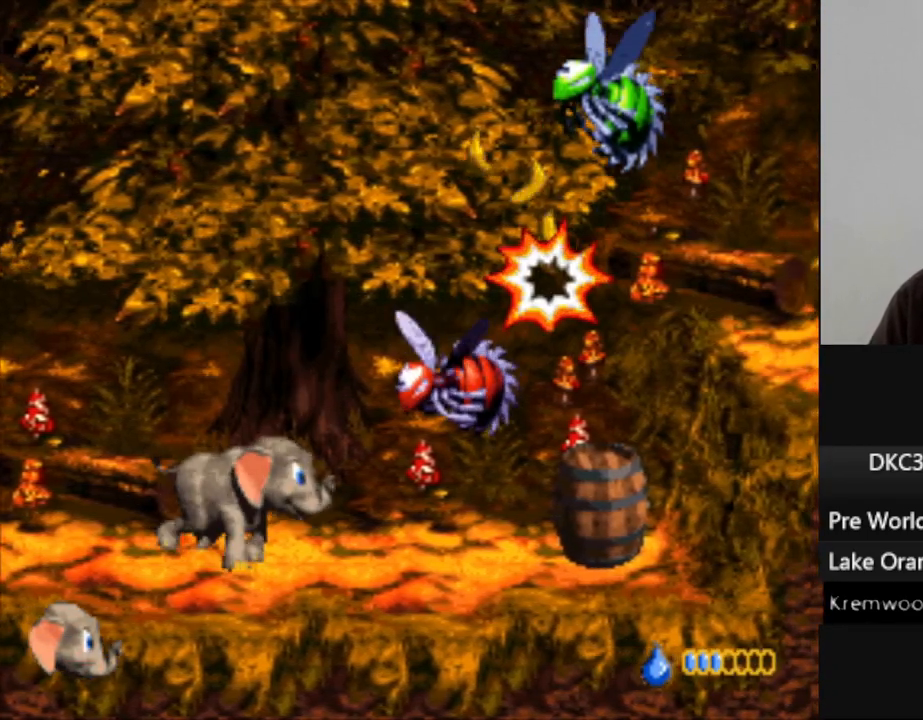
{"dt_ms": 500, "buttons": ["DPAD_RIGHT"], "events": []}
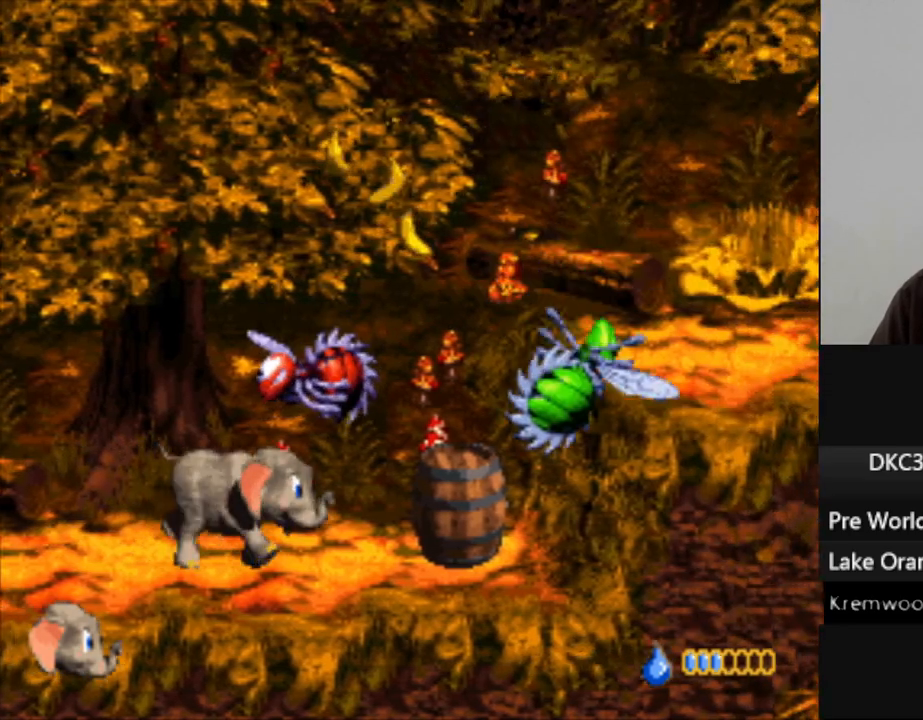
{"dt_ms": 500, "buttons": ["DPAD_RIGHT"], "events": []}
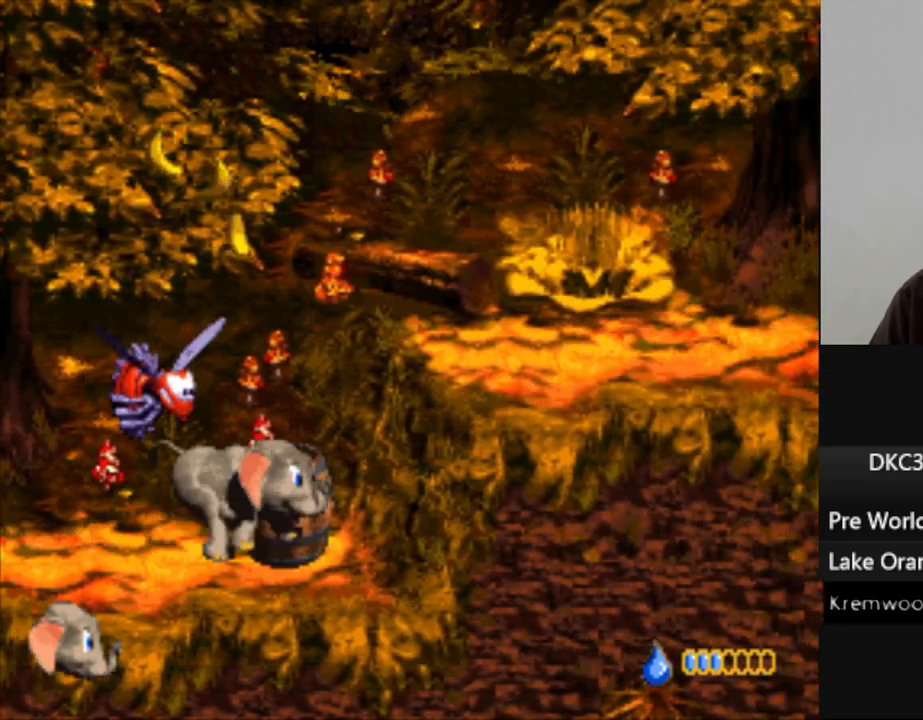
{"dt_ms": 500, "buttons": ["B", "Y", "DPAD_RIGHT"], "events": [[317, "B", "down"], [317, "Y", "down"]]}
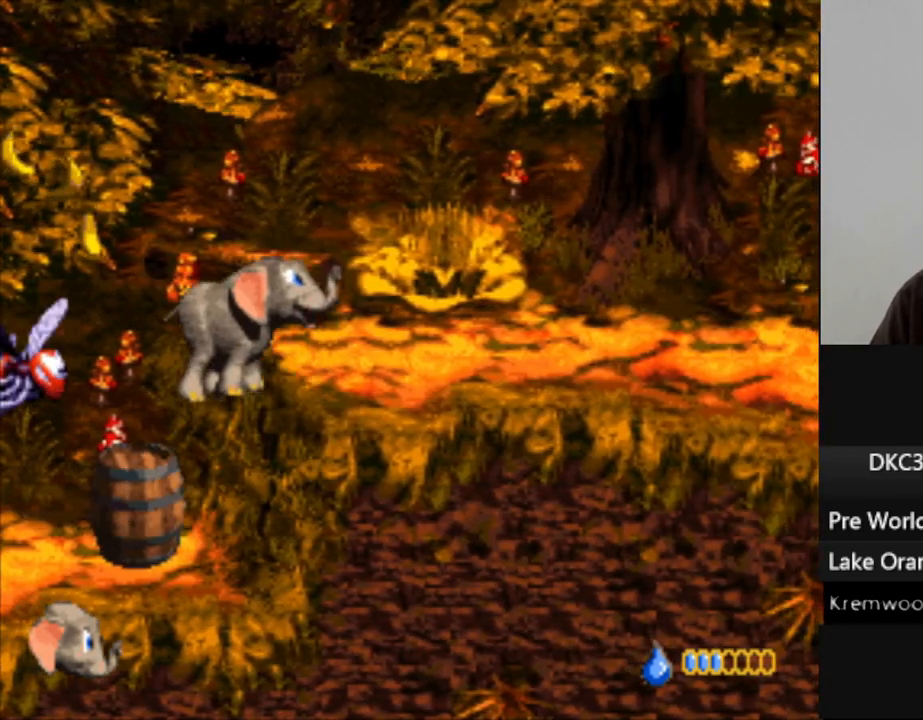
{"dt_ms": 500, "buttons": ["Y", "DPAD_RIGHT"], "events": [[133, "B", "up"]]}
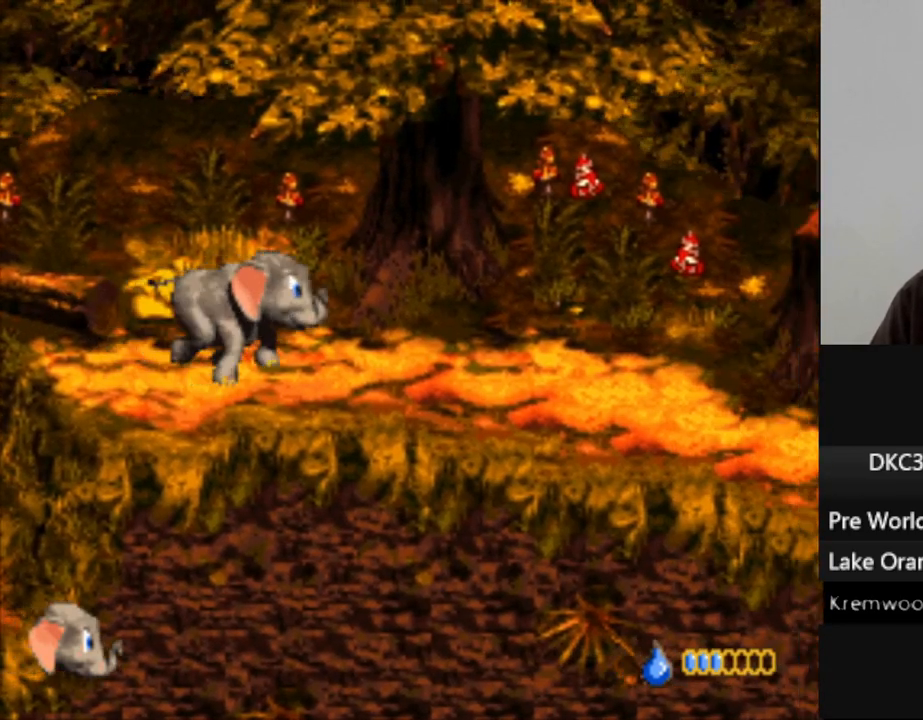
{"dt_ms": 500, "buttons": ["Y", "DPAD_RIGHT"], "events": []}
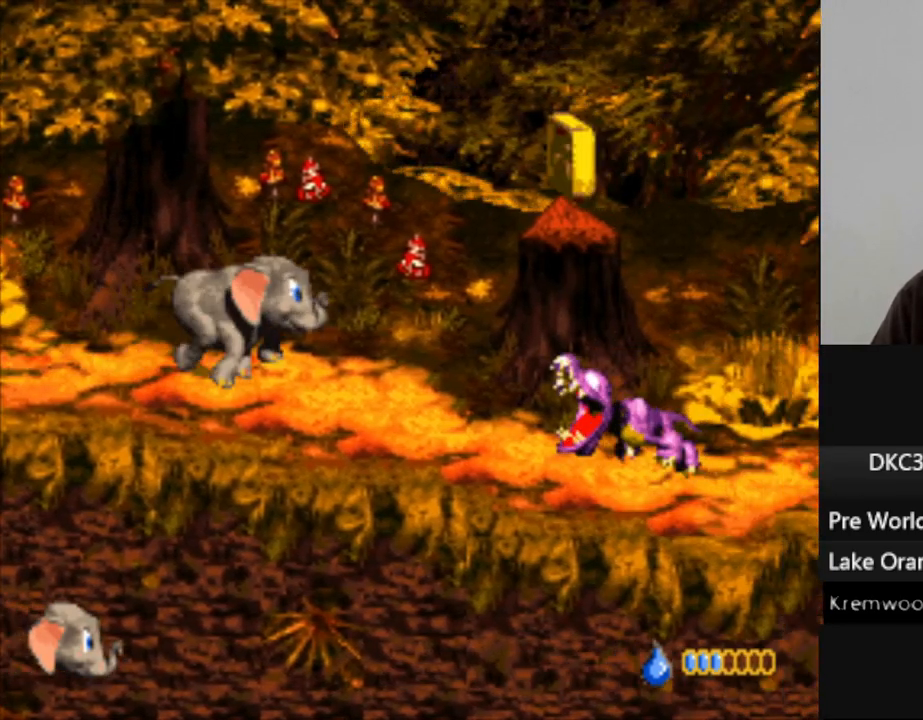
{"dt_ms": 500, "buttons": ["Y", "DPAD_RIGHT"], "events": [[150, "B", "down"], [433, "B", "up"]]}
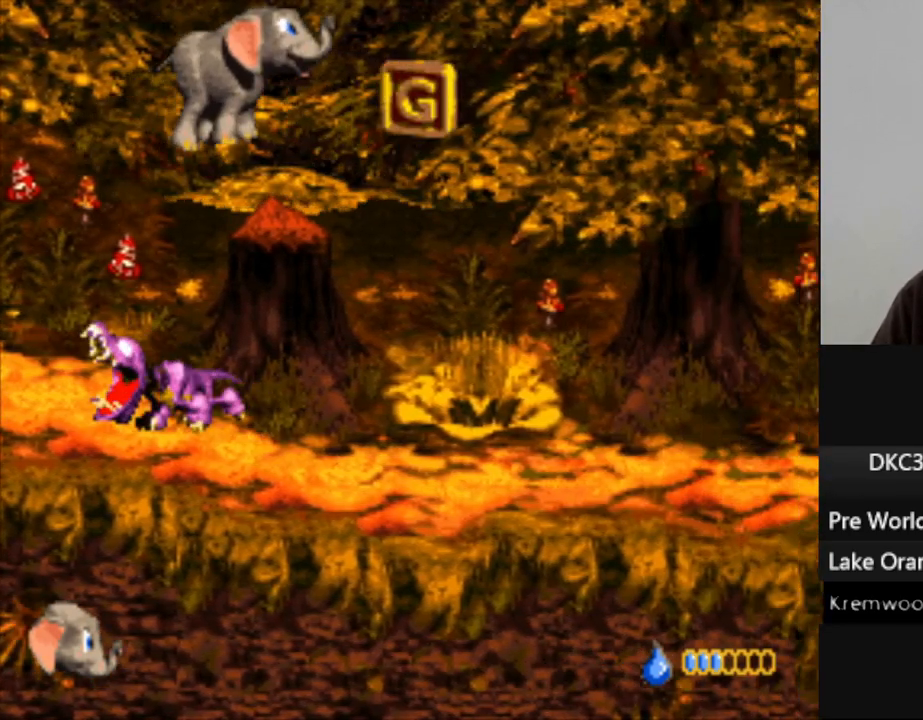
{"dt_ms": 500, "buttons": ["Y", "DPAD_RIGHT"], "events": [[33, "DPAD_RIGHT", "up"], [150, "DPAD_RIGHT", "down"]]}